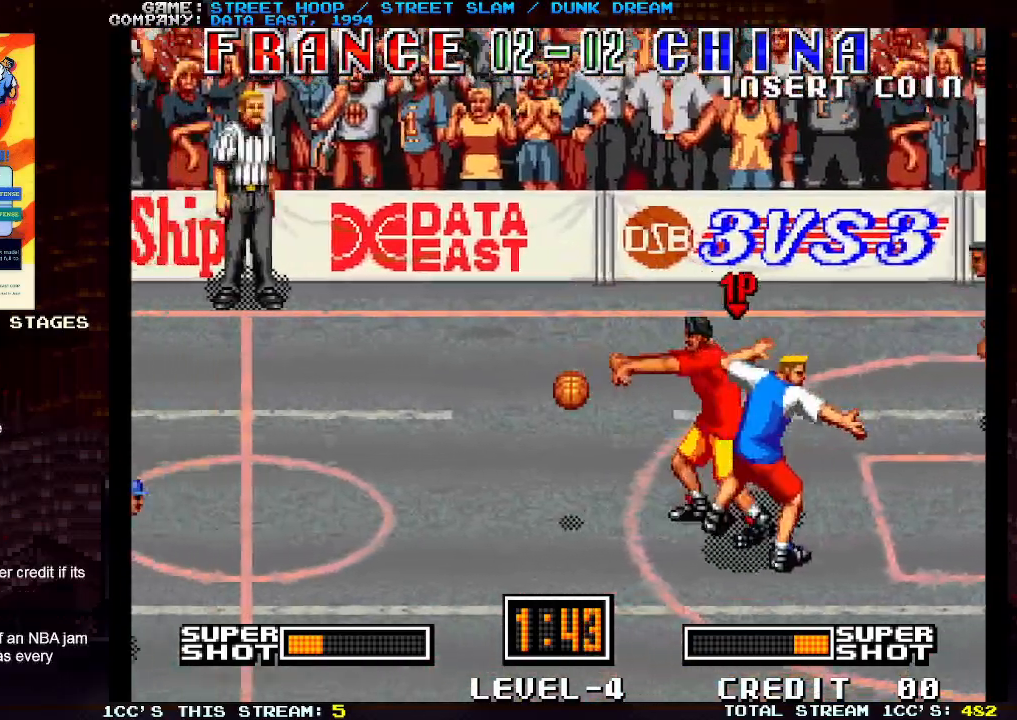
Gameplay with a controller (arcade stick); each line is a JSON object with the inputs held at the frame after it. "events" lists button and stick changes between this image and that frame as [ms after this image, input, new state], when the widget could be followed in between. Not read: L3 R3.
{"buttons": [], "left_stick": "left", "events": [[33, "left_stick", "center"], [150, "left_stick", "left"]]}
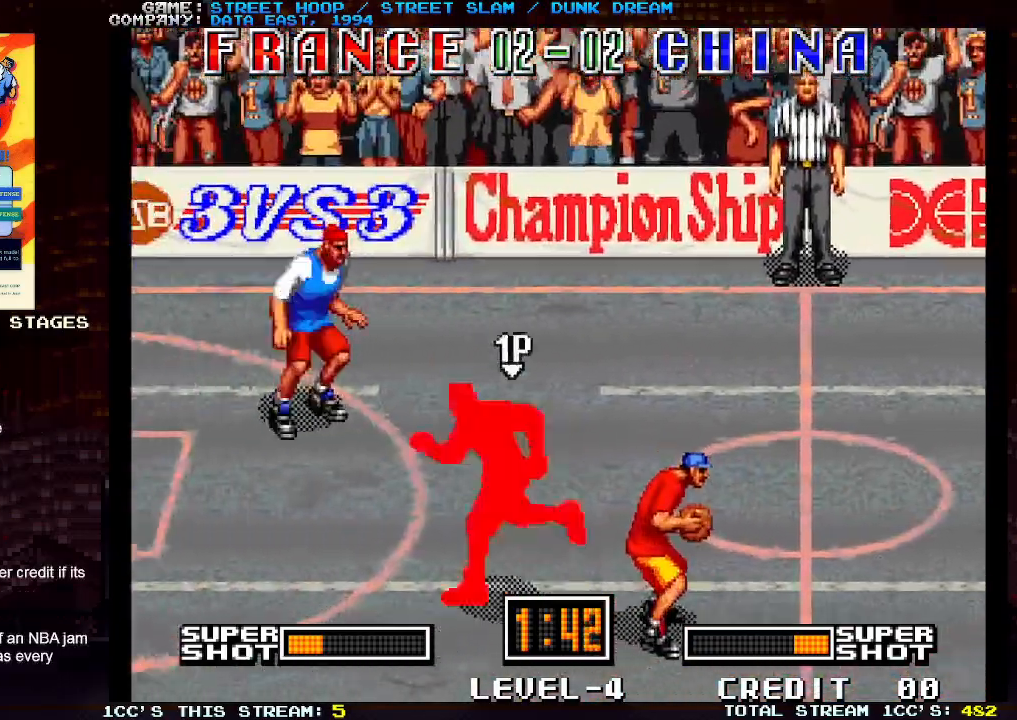
{"buttons": ["TRIANGLE"], "left_stick": "down-right", "events": [[17, "left_stick", "up-left"], [250, "left_stick", "down-left"], [317, "left_stick", "down-right"], [400, "TRIANGLE", "down"]]}
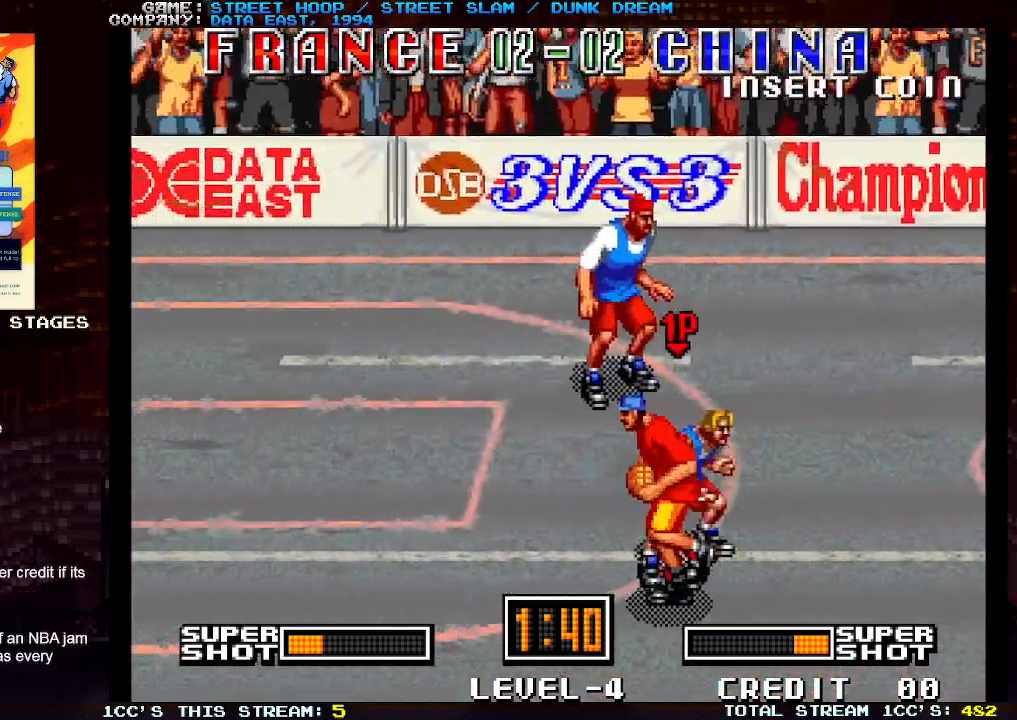
{"buttons": [], "left_stick": "up-left", "events": [[17, "TRIANGLE", "up"], [83, "left_stick", "left"], [400, "left_stick", "up-left"]]}
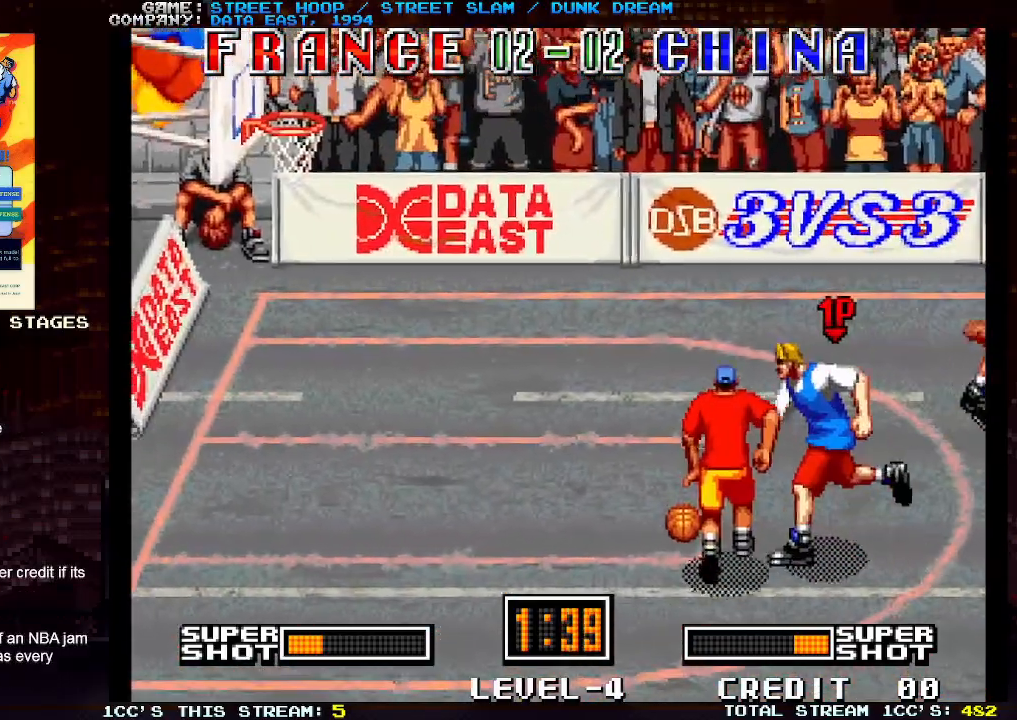
{"buttons": [], "left_stick": "left", "events": [[150, "left_stick", "left"]]}
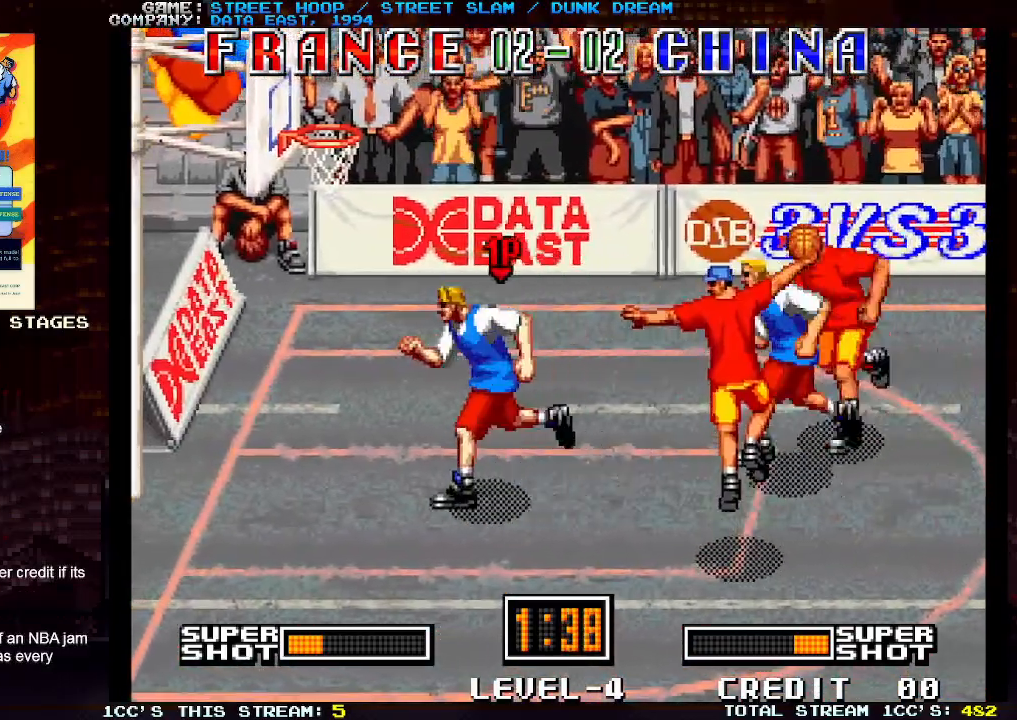
{"buttons": ["SQUARE"], "left_stick": "left", "events": [[117, "left_stick", "center"], [300, "SQUARE", "down"], [350, "left_stick", "left"]]}
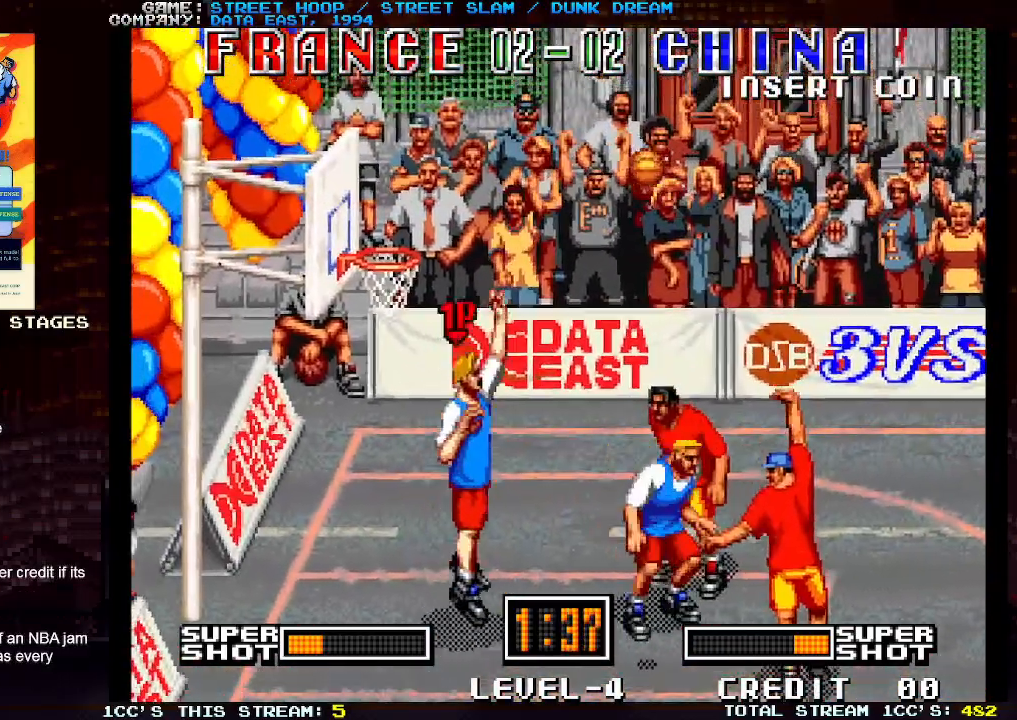
{"buttons": [], "left_stick": "left", "events": [[33, "left_stick", "center"], [150, "left_stick", "left"], [350, "SQUARE", "up"]]}
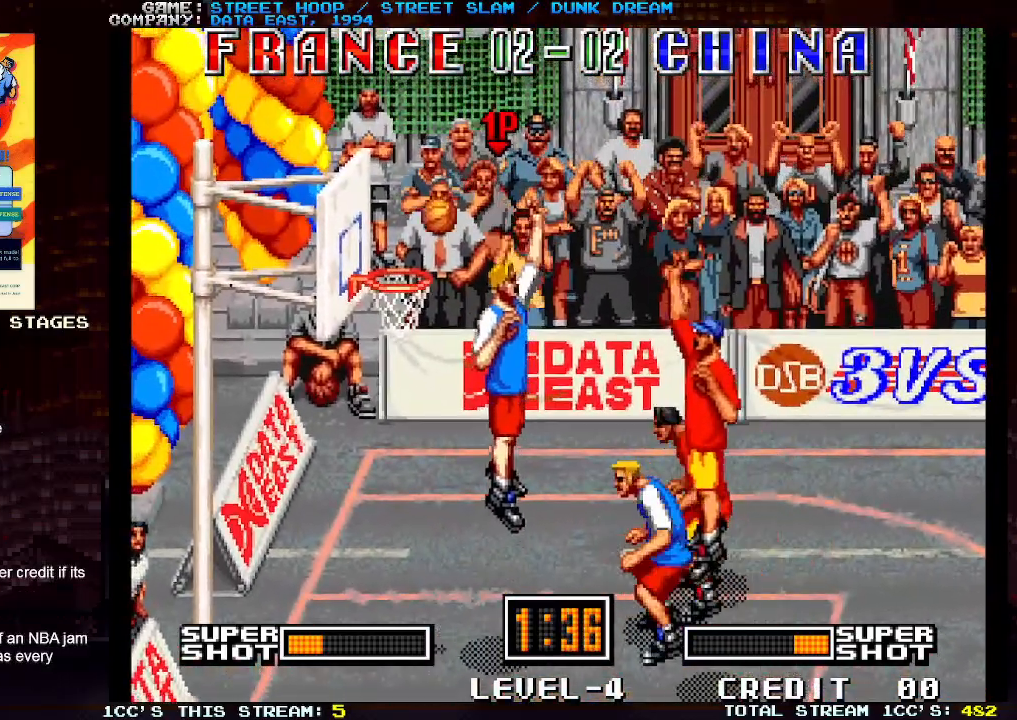
{"buttons": [], "left_stick": "center", "events": [[133, "left_stick", "center"]]}
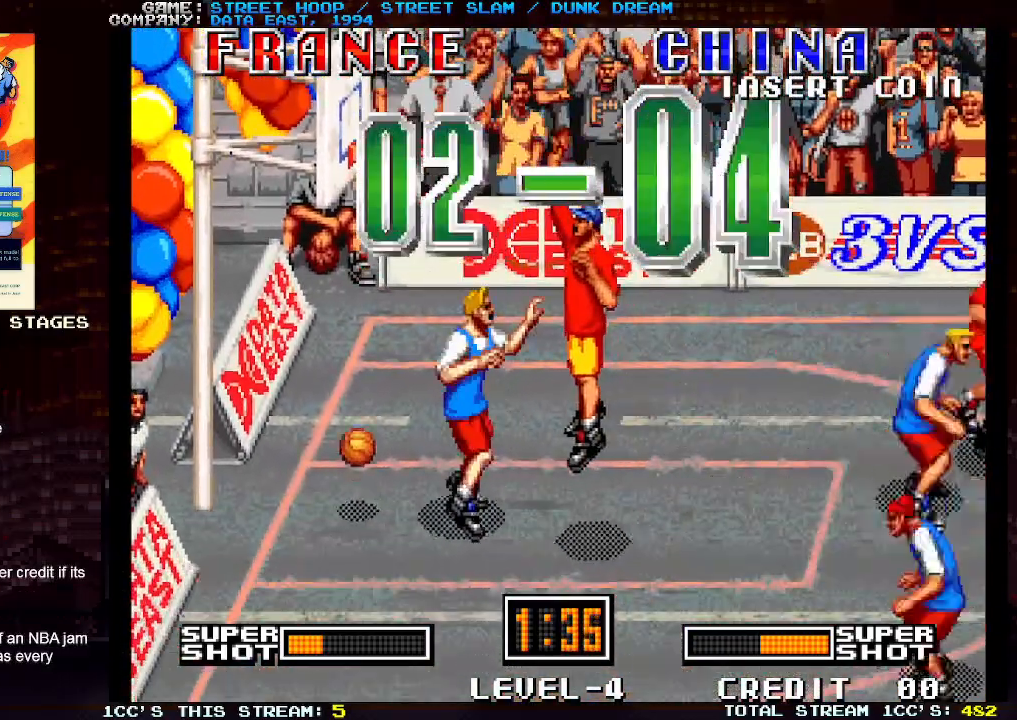
{"buttons": [], "left_stick": "right", "events": [[250, "left_stick", "right"]]}
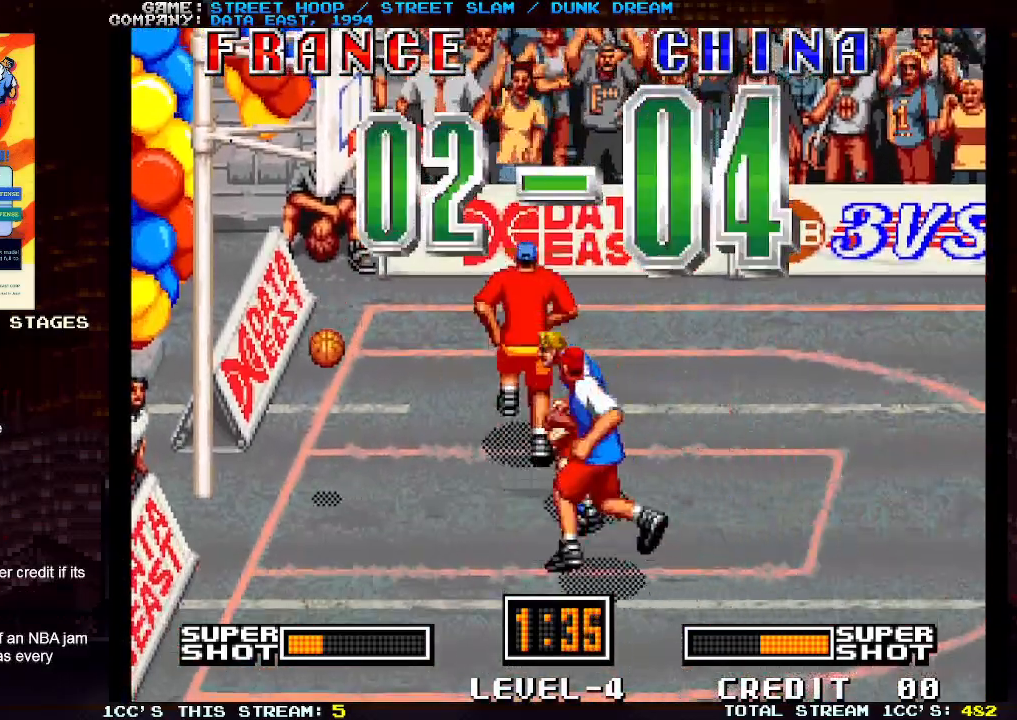
{"buttons": [], "left_stick": "right", "events": []}
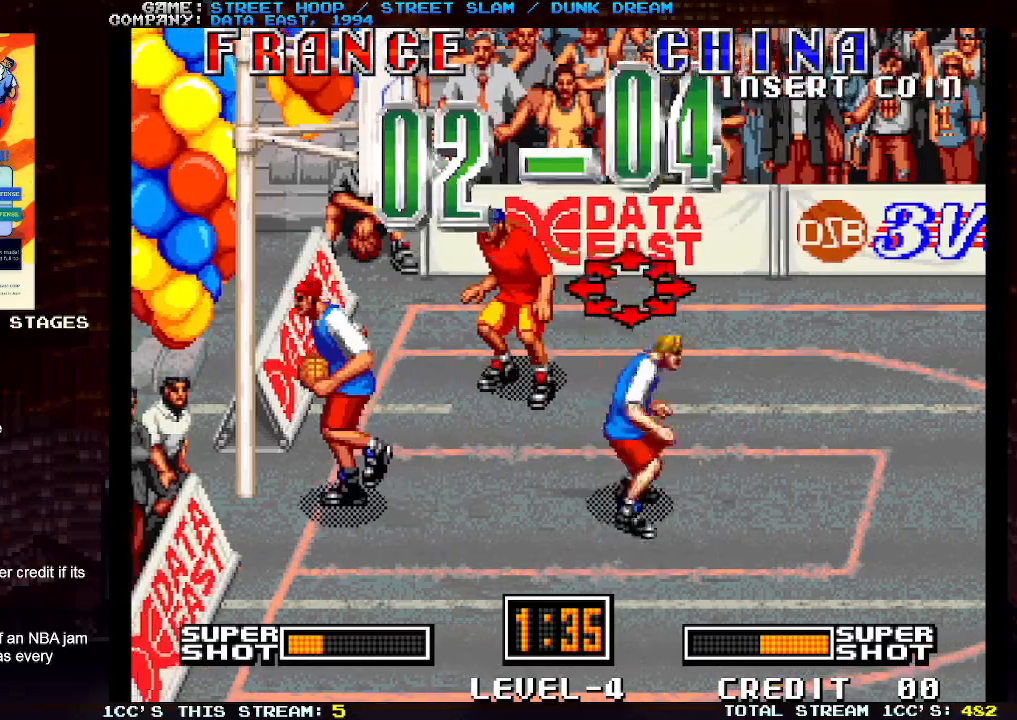
{"buttons": [], "left_stick": "up-right", "events": [[267, "left_stick", "up-right"]]}
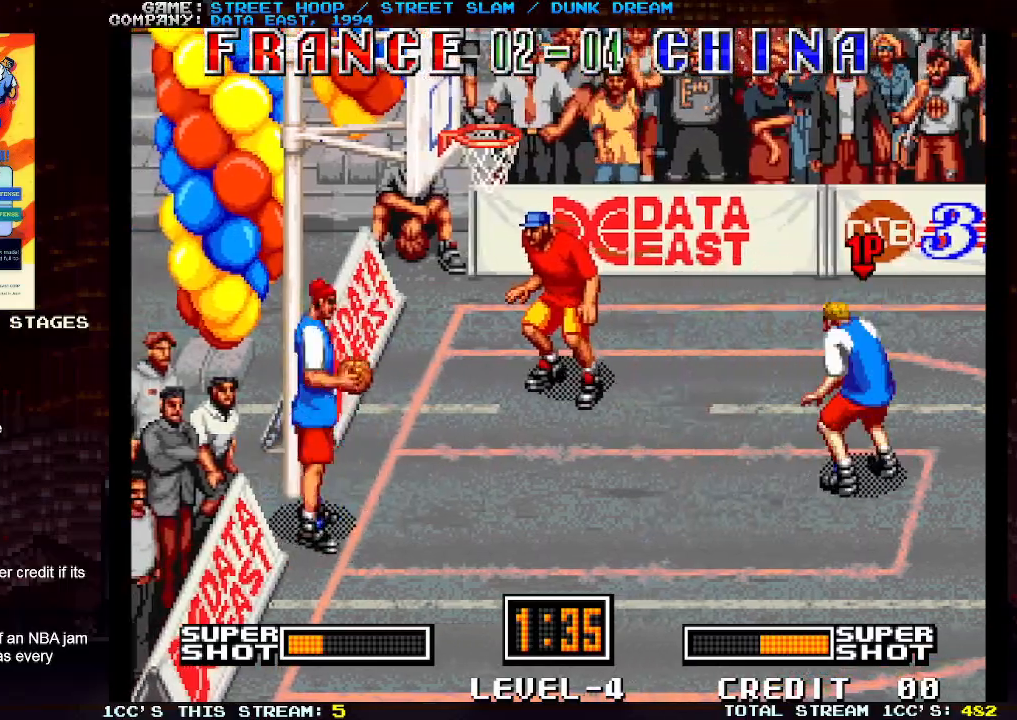
{"buttons": [], "left_stick": "up-right", "events": []}
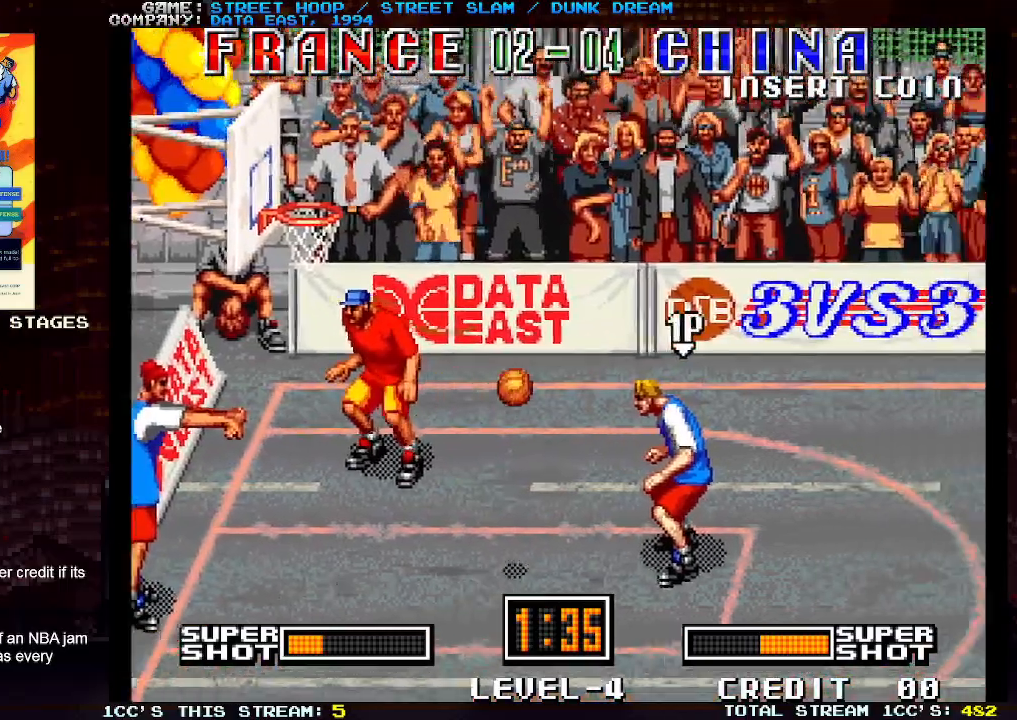
{"buttons": [], "left_stick": "up-right", "events": [[50, "TRIANGLE", "down"], [83, "TRIANGLE", "up"], [183, "TRIANGLE", "down"], [250, "TRIANGLE", "up"], [300, "TRIANGLE", "down"], [417, "TRIANGLE", "up"]]}
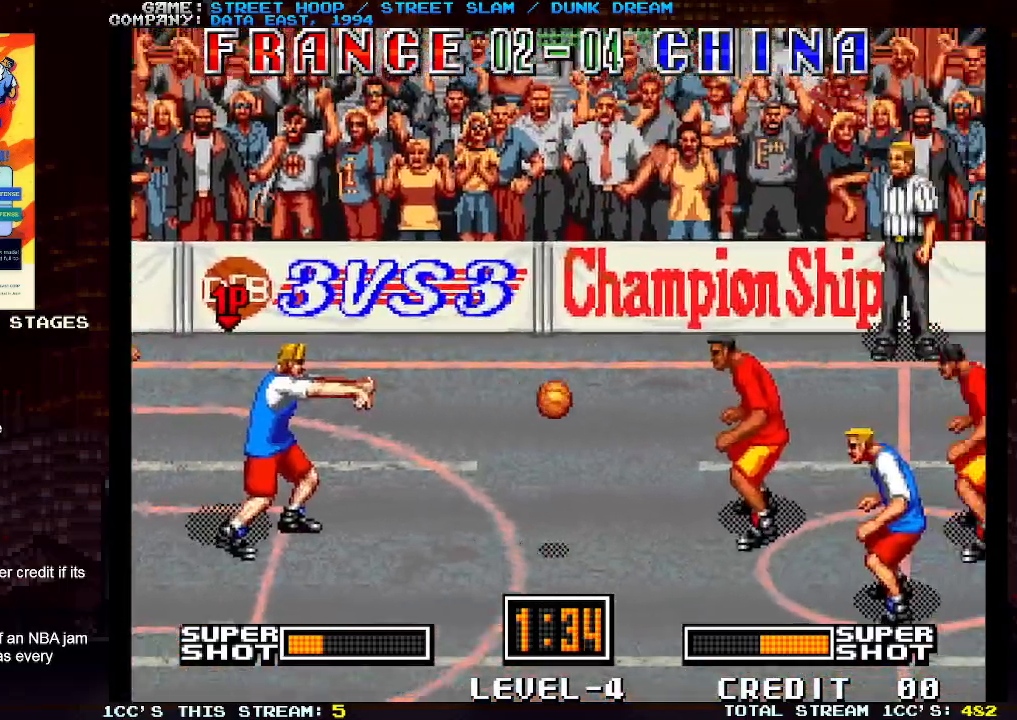
{"buttons": [], "left_stick": "right", "events": [[17, "left_stick", "right"]]}
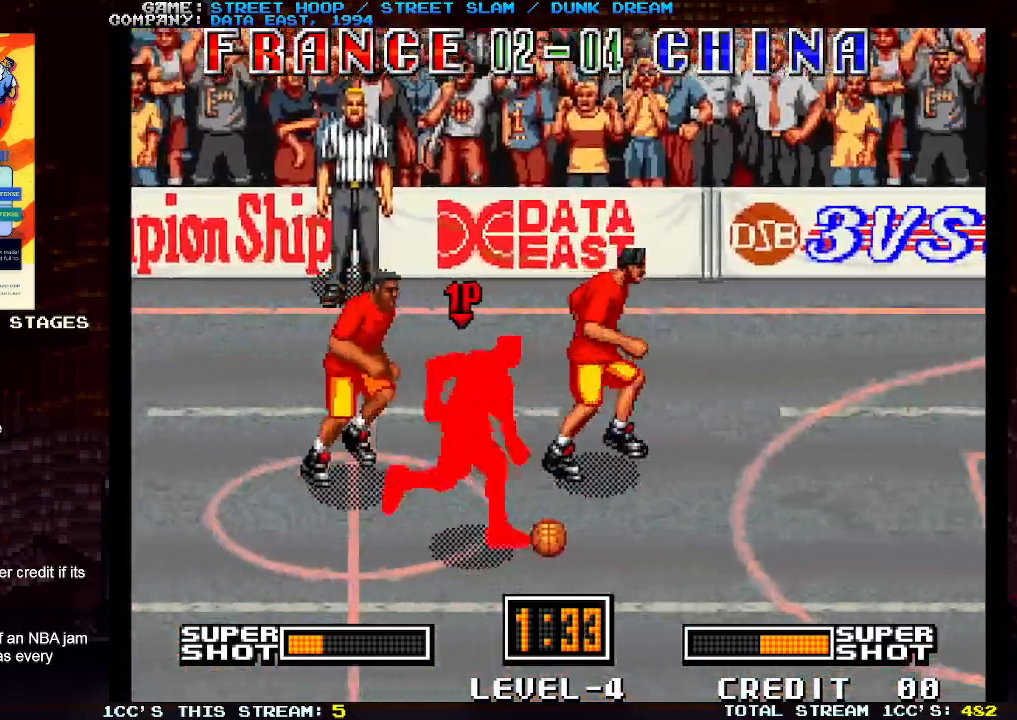
{"buttons": [], "left_stick": "right", "events": []}
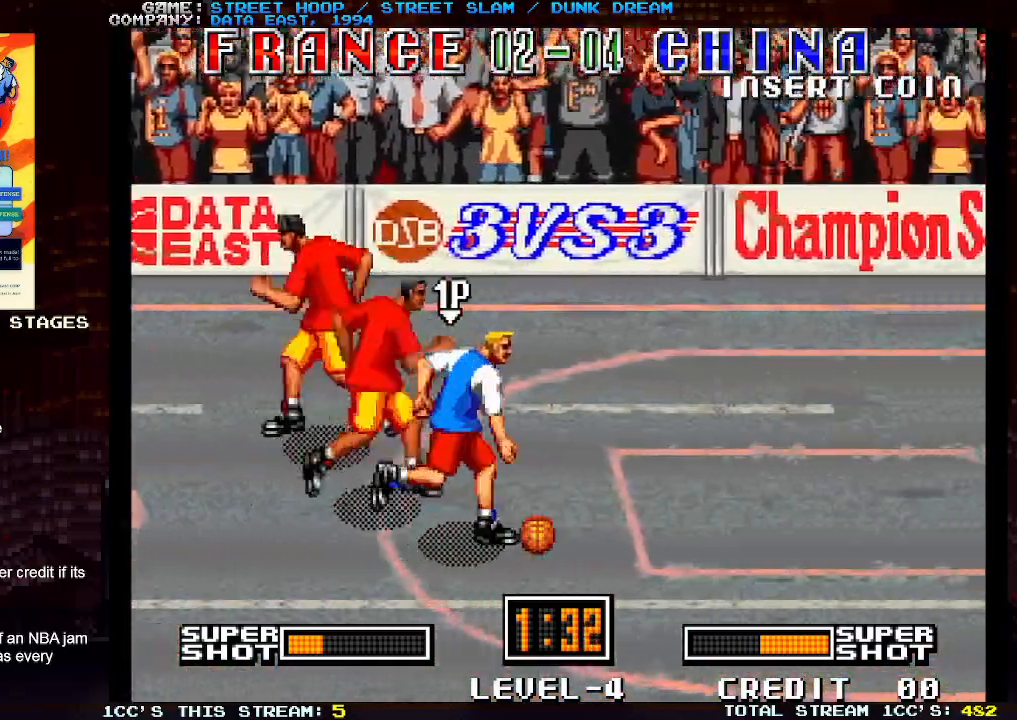
{"buttons": ["SQUARE"], "left_stick": "up-right", "events": [[333, "left_stick", "up-right"], [350, "SQUARE", "down"]]}
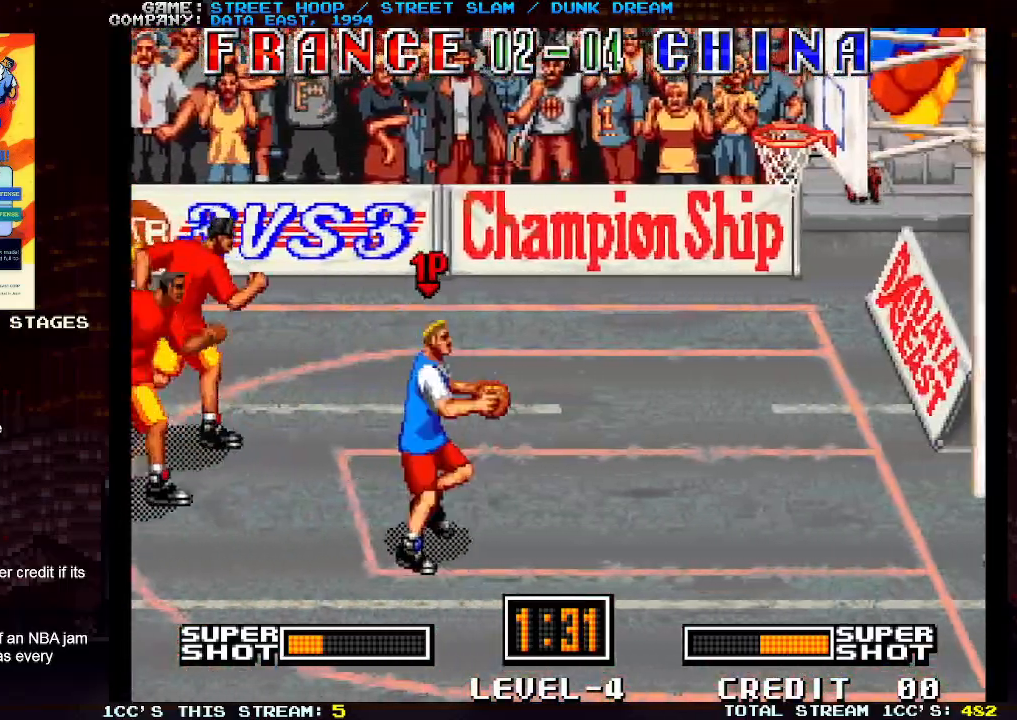
{"buttons": [], "left_stick": "up-right", "events": [[133, "SQUARE", "up"]]}
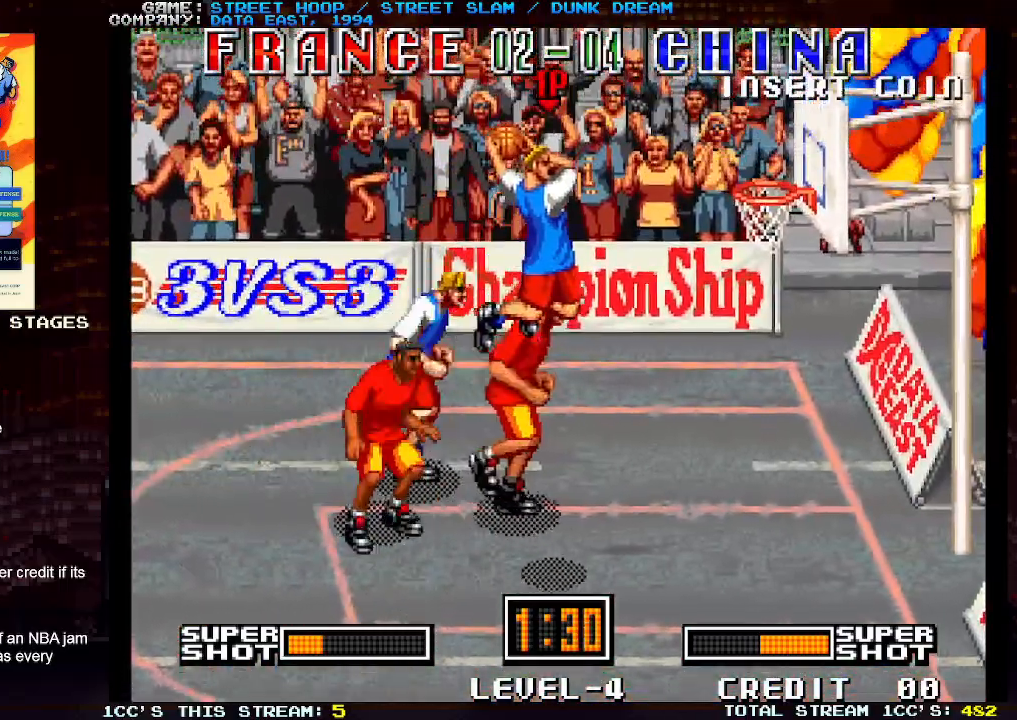
{"buttons": [], "left_stick": "center", "events": [[367, "left_stick", "center"]]}
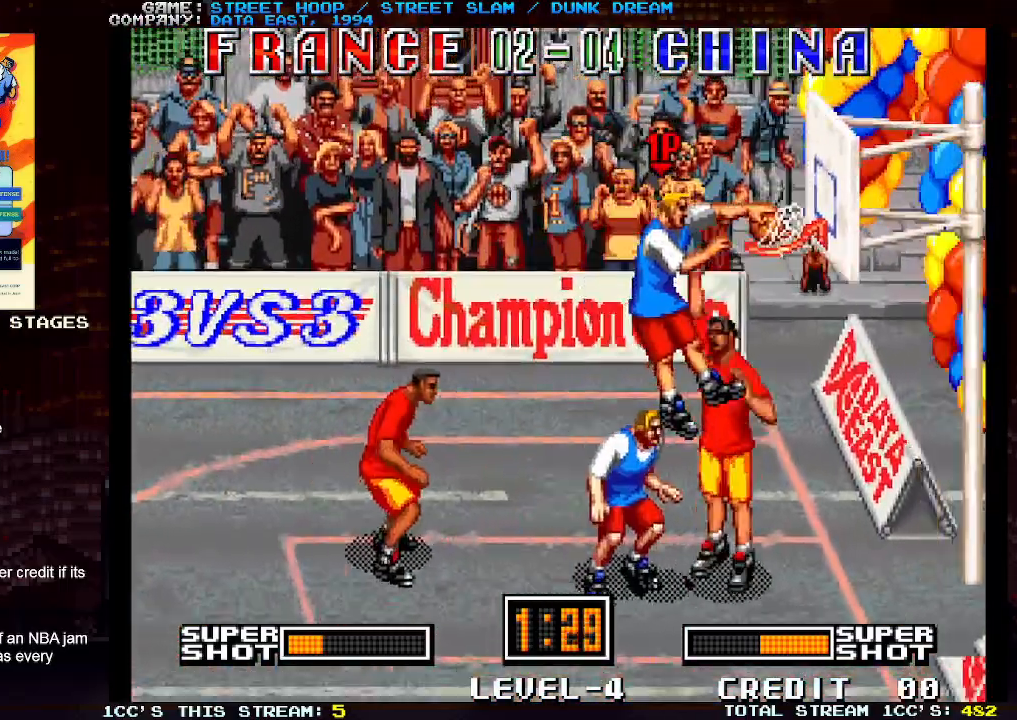
{"buttons": [], "left_stick": "center", "events": []}
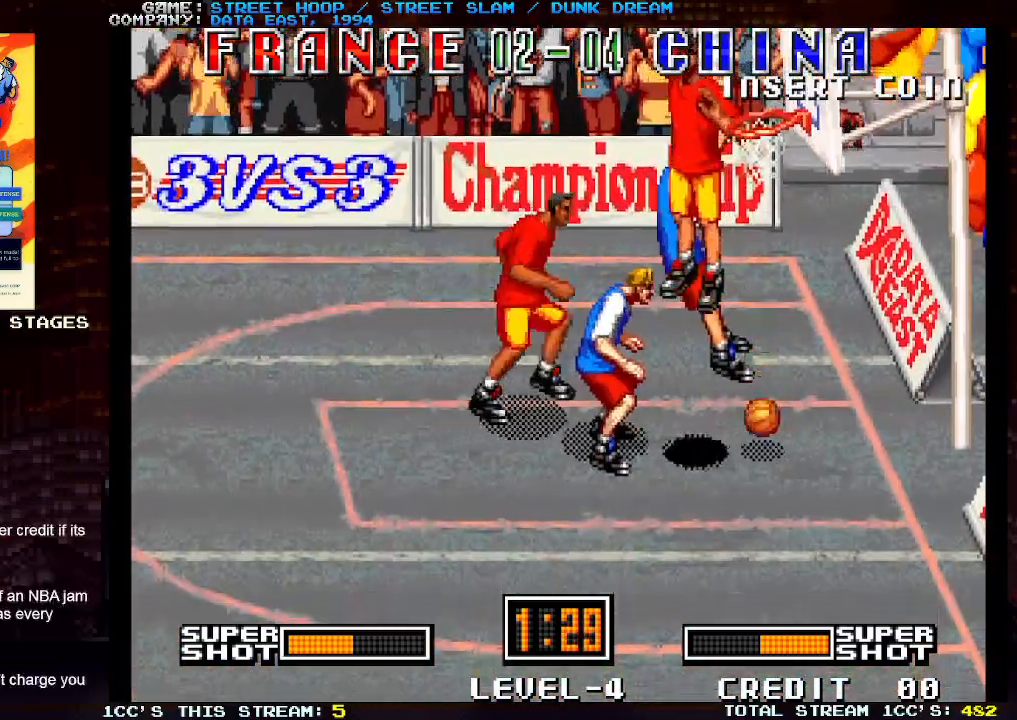
{"buttons": [], "left_stick": "center", "events": []}
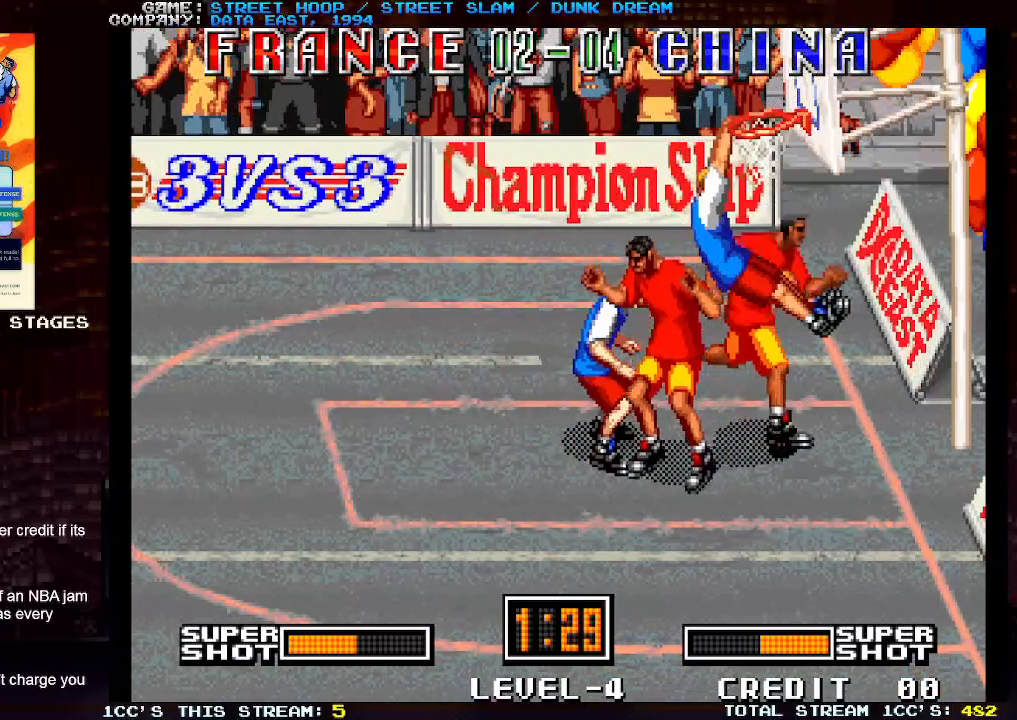
{"buttons": [], "left_stick": "center", "events": []}
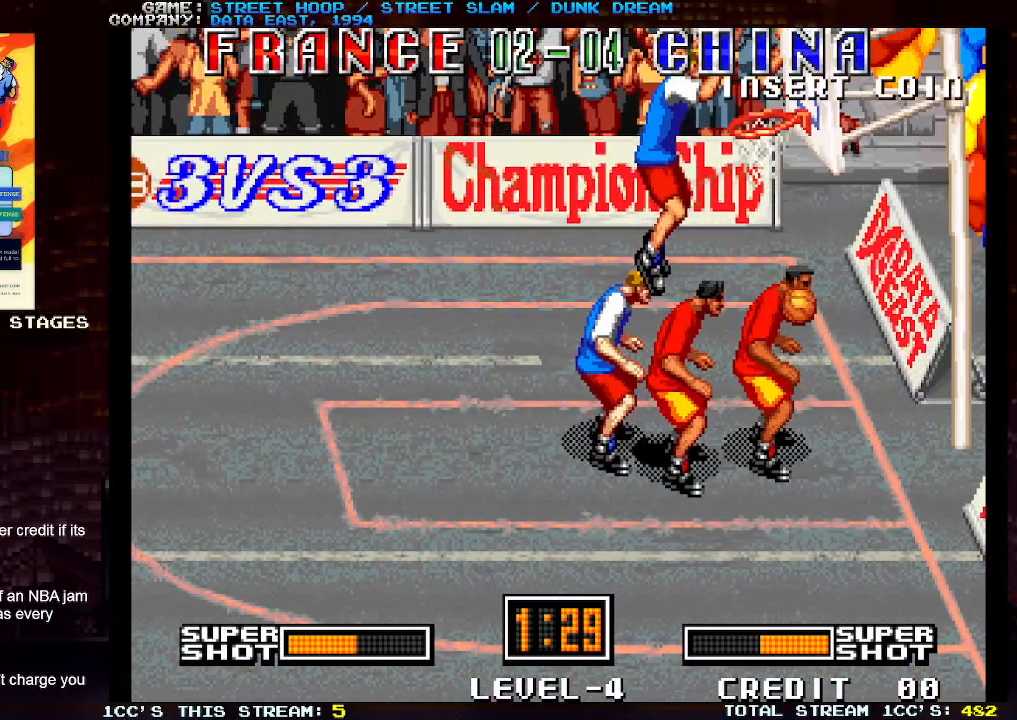
{"buttons": [], "left_stick": "center", "events": []}
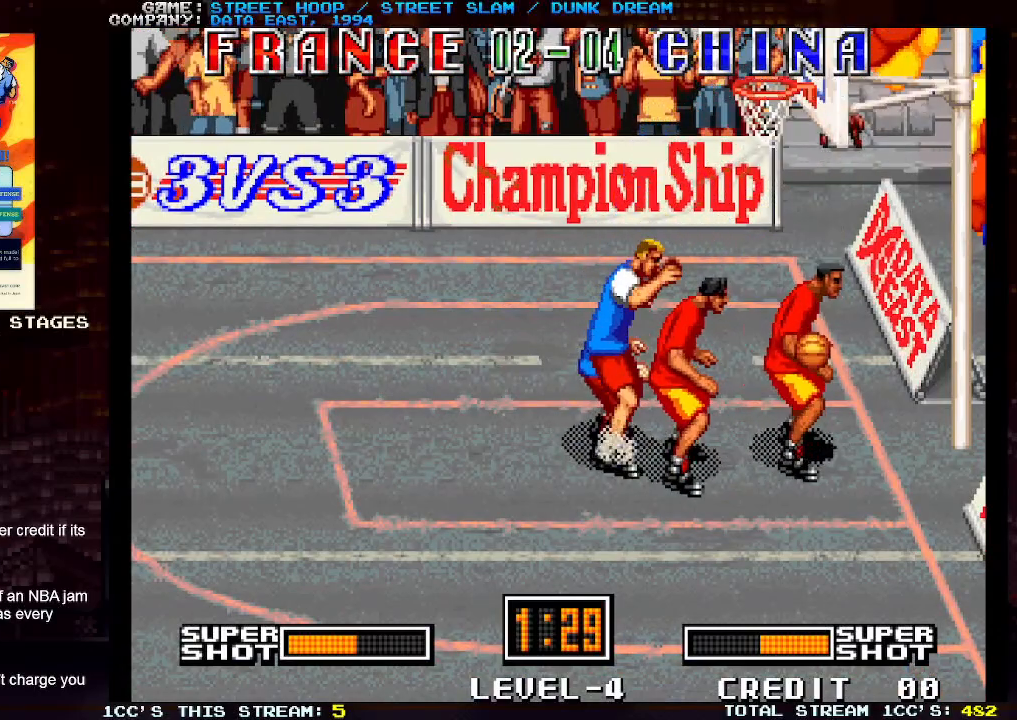
{"buttons": [], "left_stick": "center", "events": []}
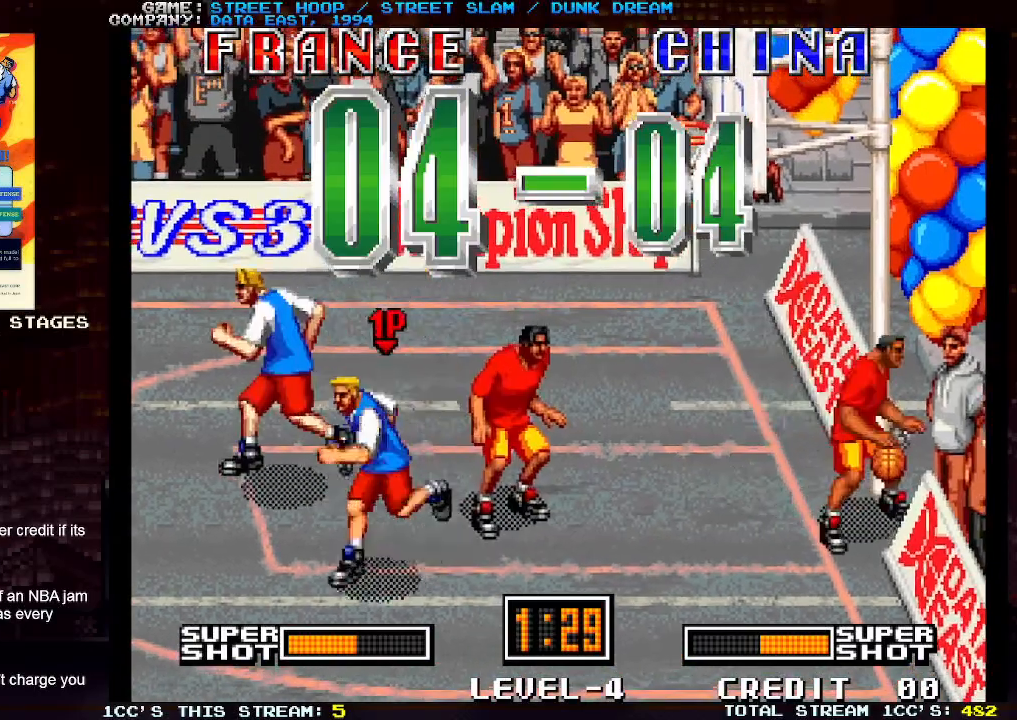
{"buttons": [], "left_stick": "center", "events": []}
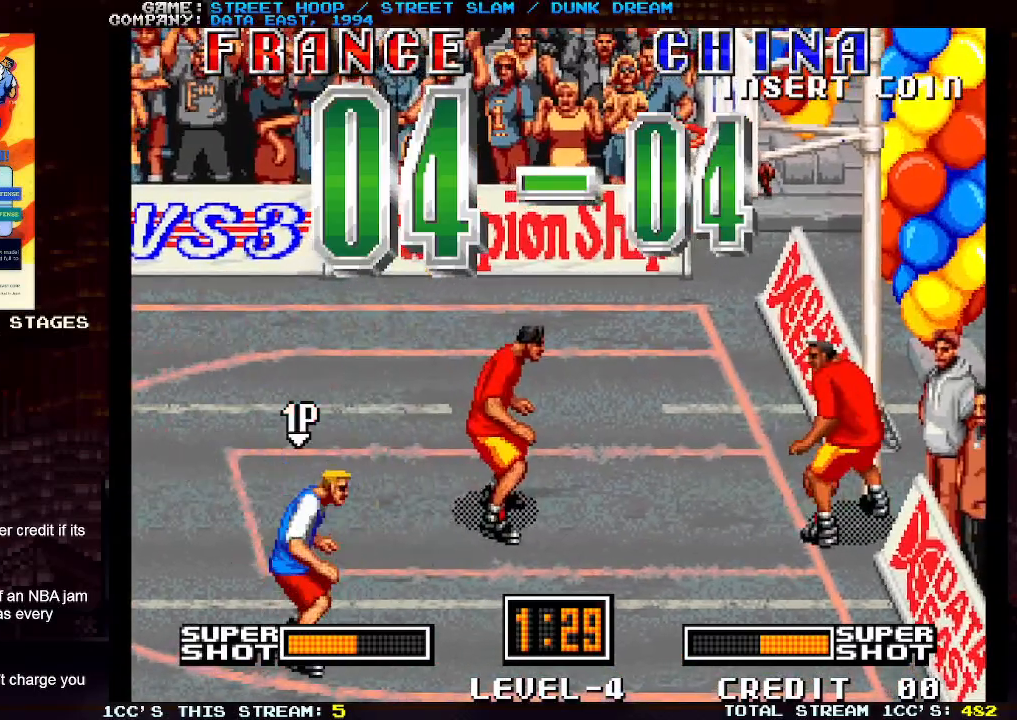
{"buttons": [], "left_stick": "left", "events": [[500, "left_stick", "left"]]}
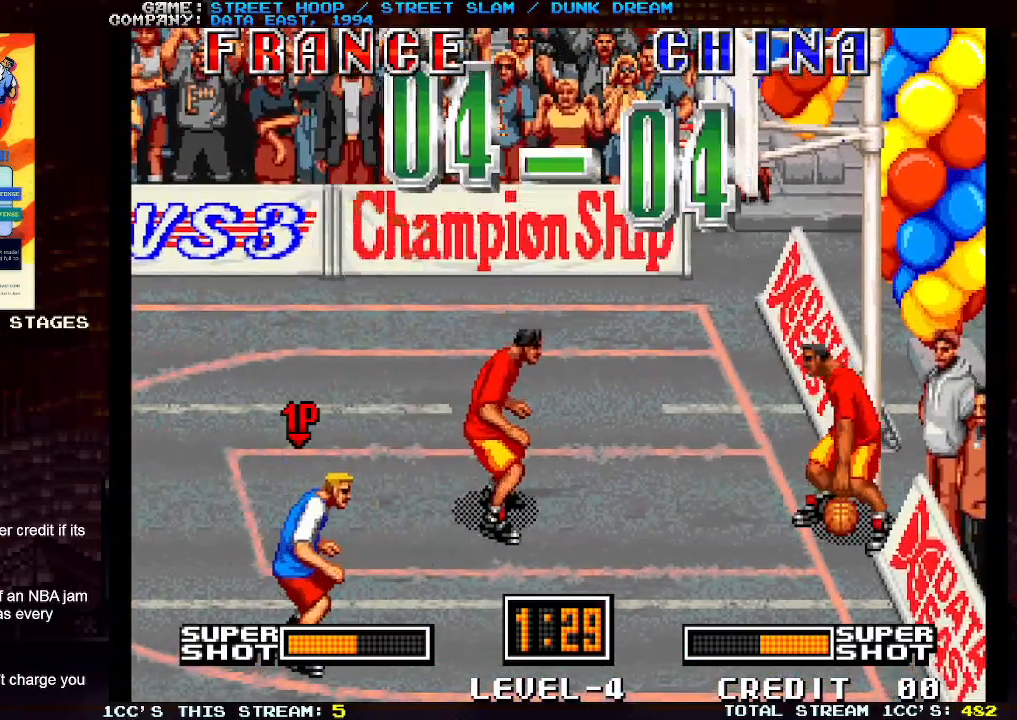
{"buttons": [], "left_stick": "up-left", "events": [[83, "left_stick", "up-left"]]}
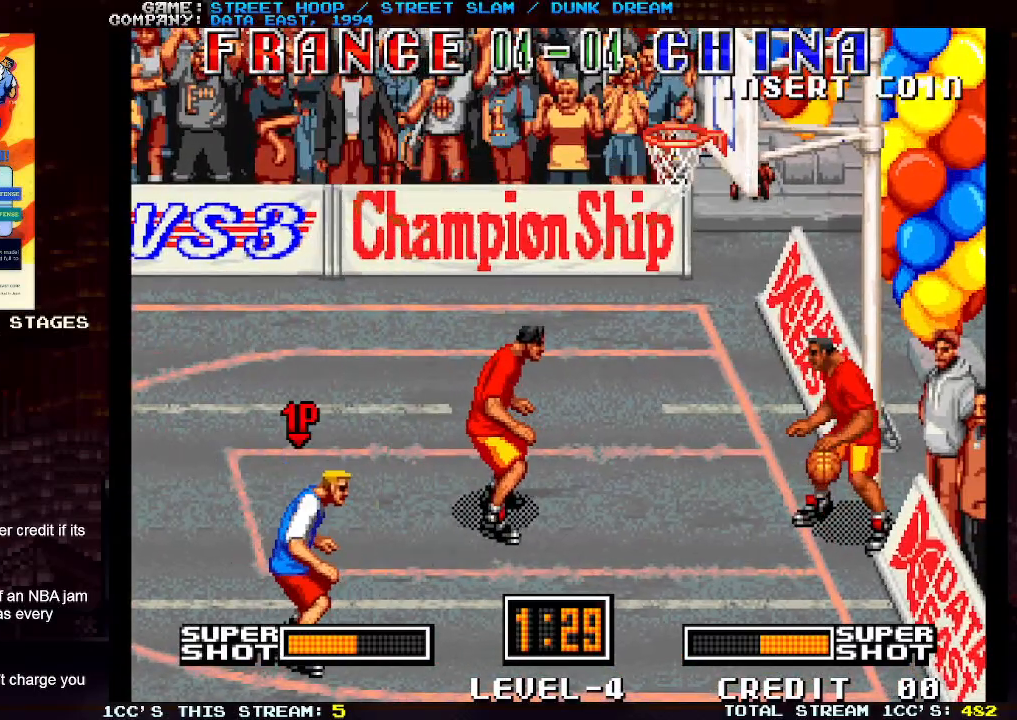
{"buttons": [], "left_stick": "up-left", "events": []}
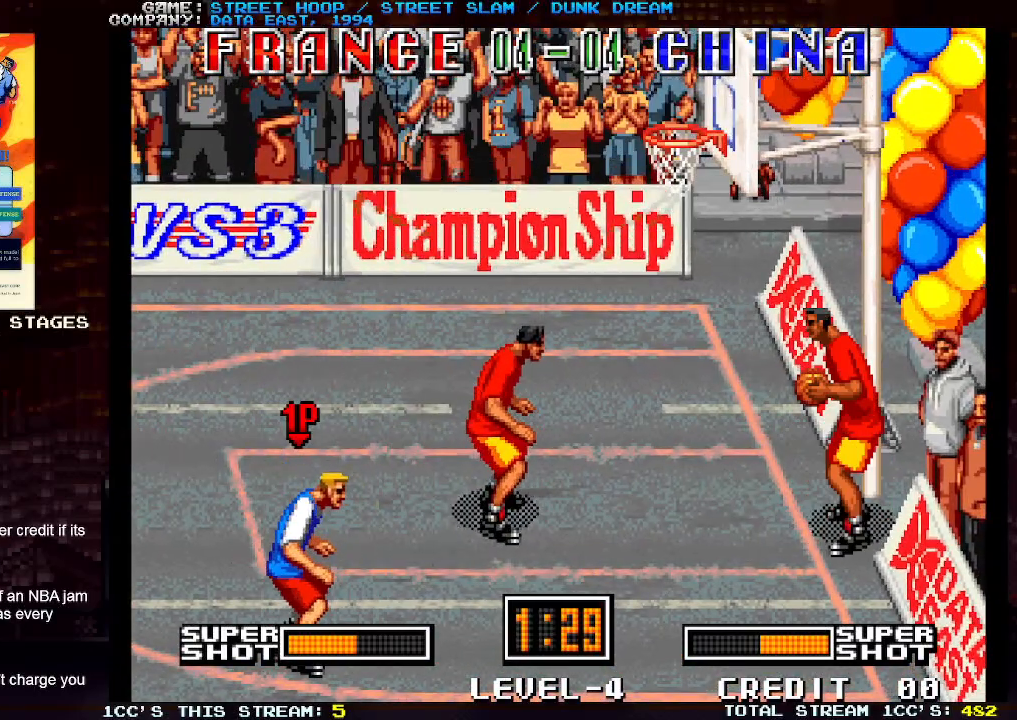
{"buttons": [], "left_stick": "up-left", "events": []}
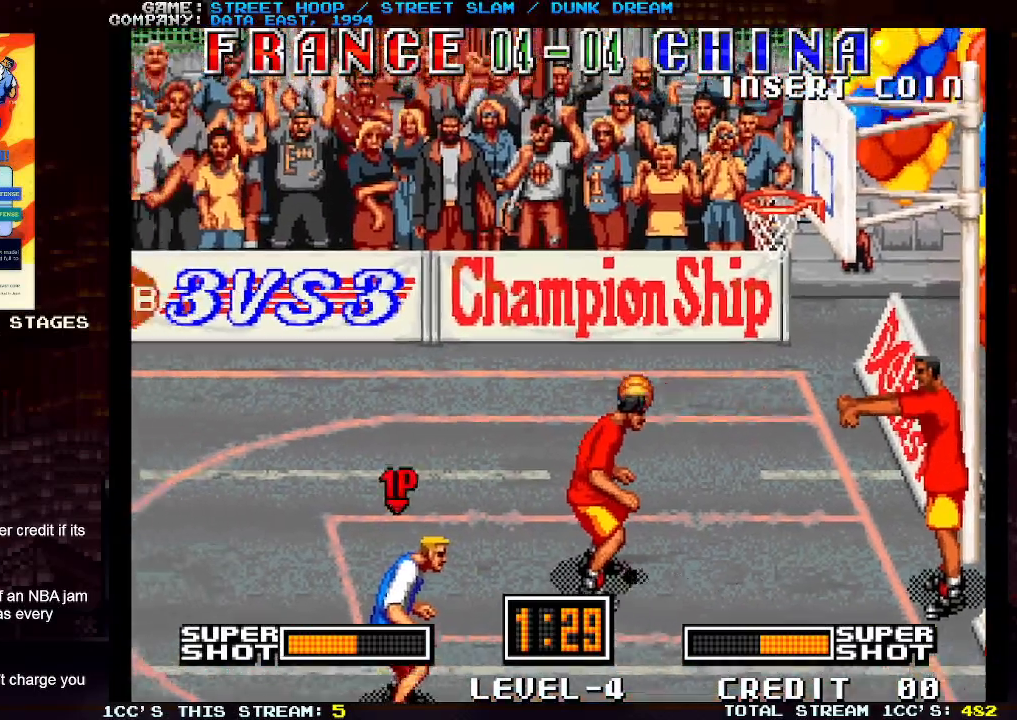
{"buttons": [], "left_stick": "up-right", "events": [[450, "left_stick", "up-right"]]}
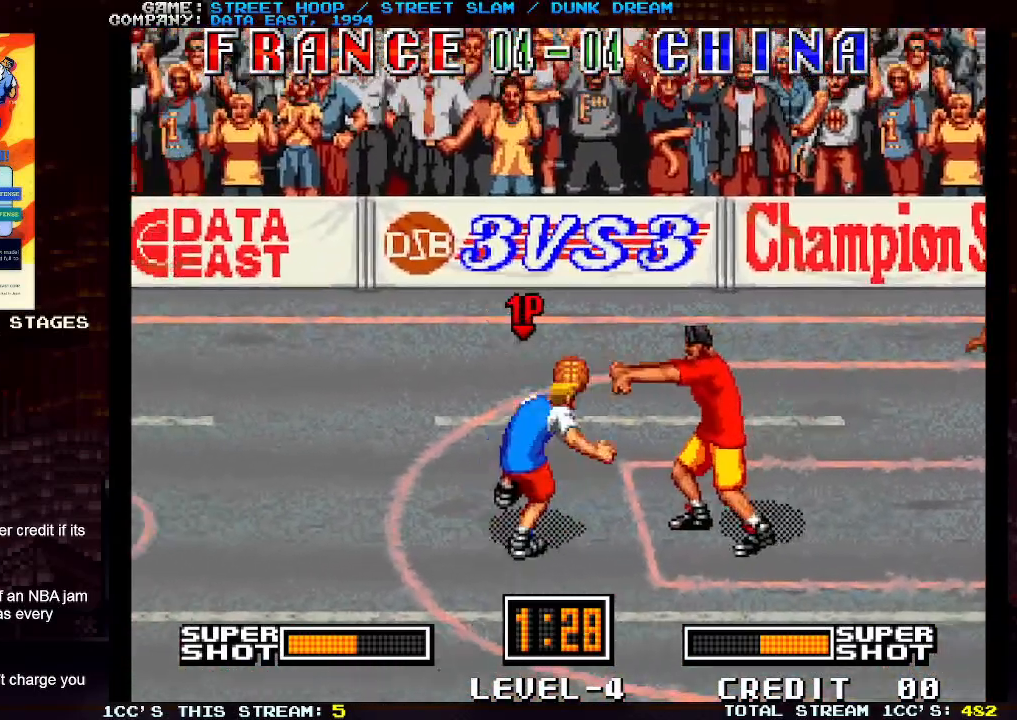
{"buttons": [], "left_stick": "left", "events": [[33, "TRIANGLE", "down"], [150, "TRIANGLE", "up"], [300, "left_stick", "left"]]}
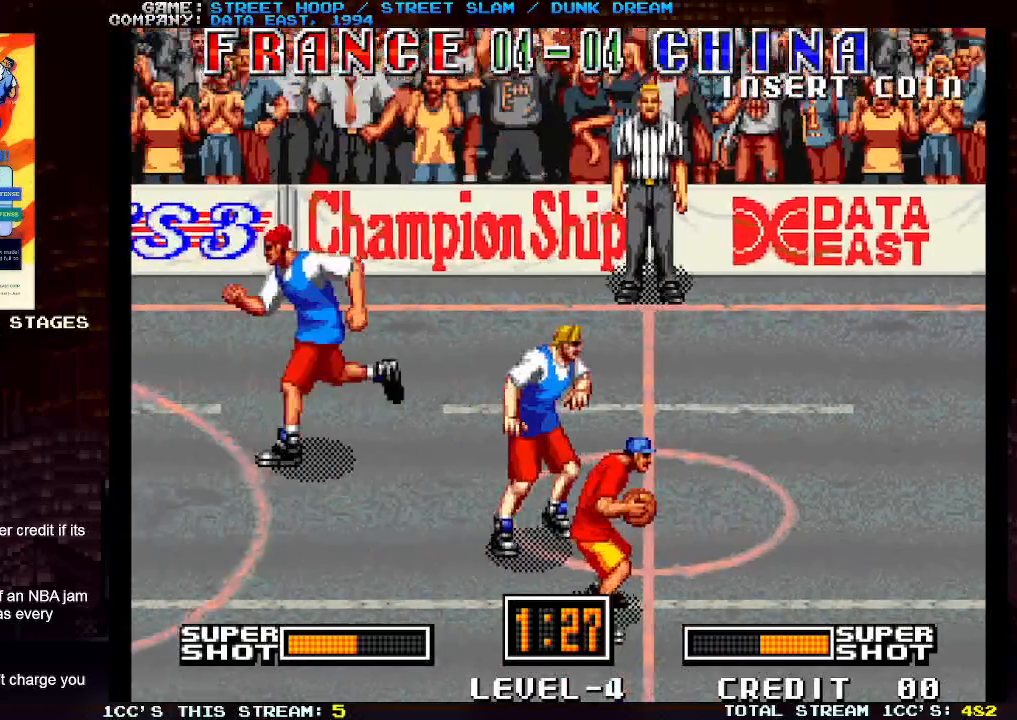
{"buttons": [], "left_stick": "down-left", "events": [[450, "left_stick", "down-left"]]}